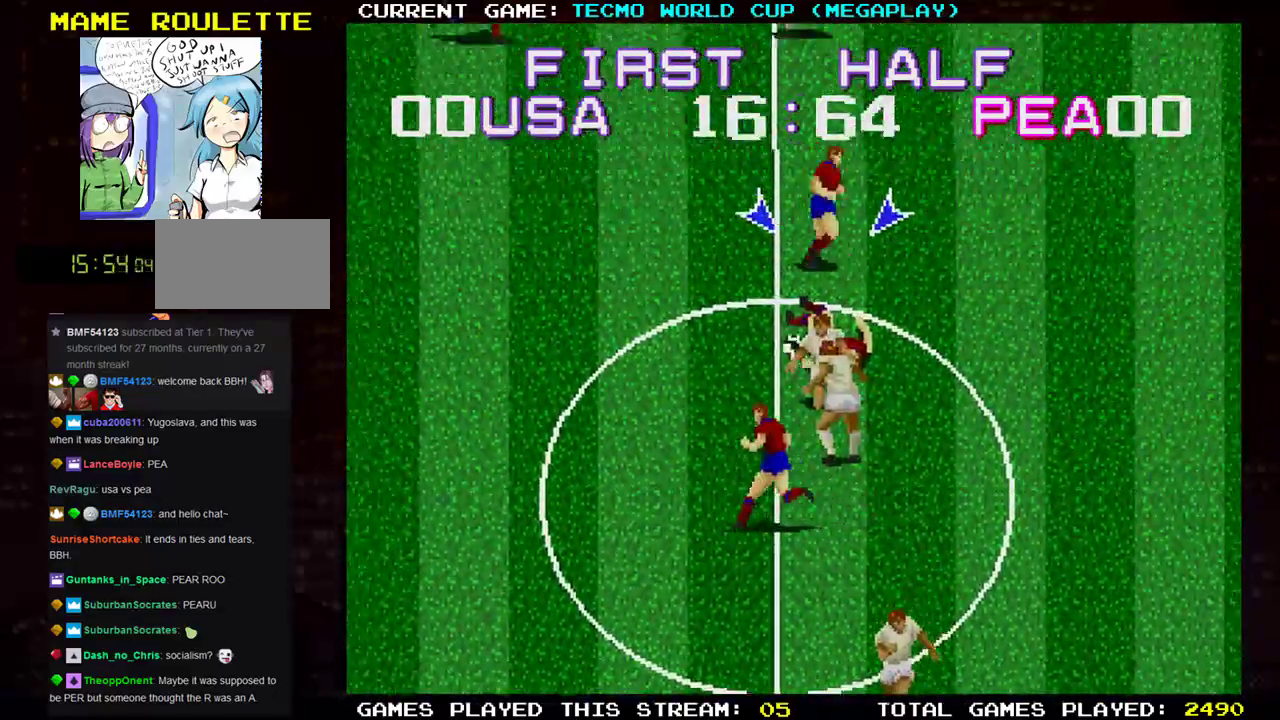
Gameplay with a controller (arcade stick); each line is a JSON object with the inputs held at the frame after it. "events" lists button and stick changes between this image and that frame as [ms after this image, input, new state], when the widget could be followed in between. Not read: L3 R3.
{"buttons": [], "left_stick": "down", "events": [[234, "TRIANGLE", "down"], [267, "TRIANGLE", "up"], [417, "left_stick", "down"]]}
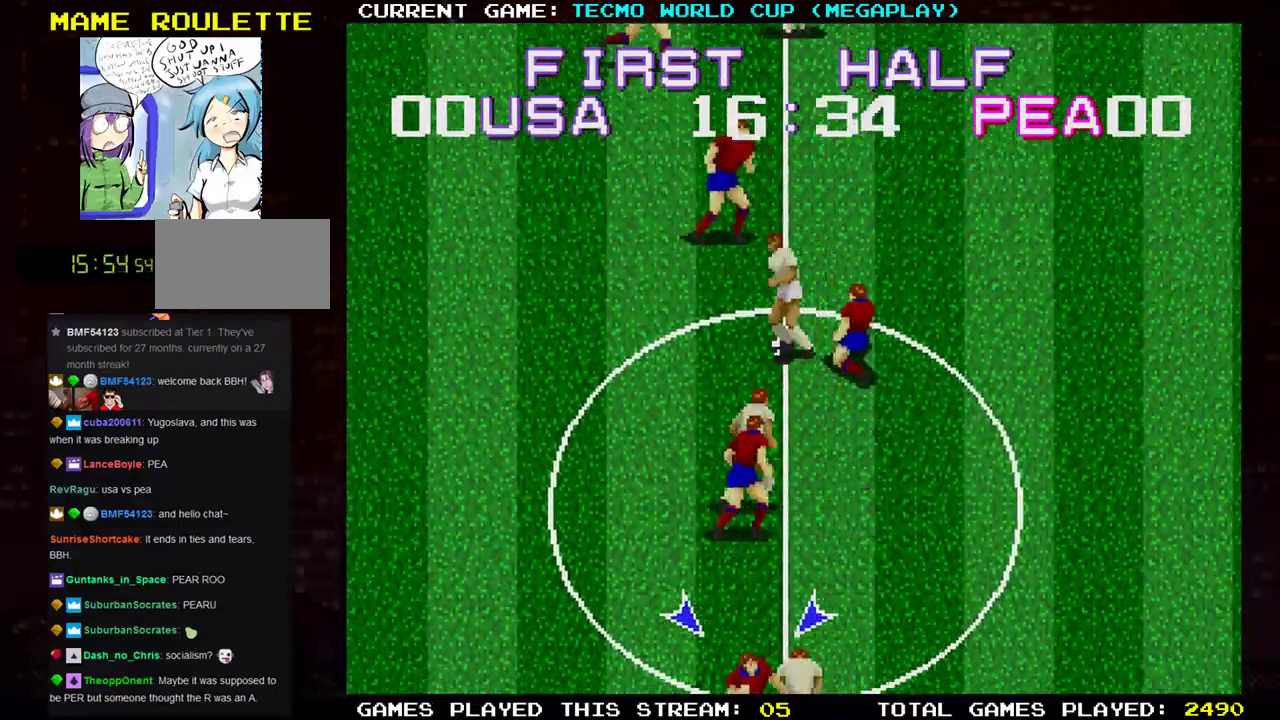
{"buttons": ["SQUARE"], "left_stick": "down-left", "events": [[367, "left_stick", "down-left"], [434, "SQUARE", "down"]]}
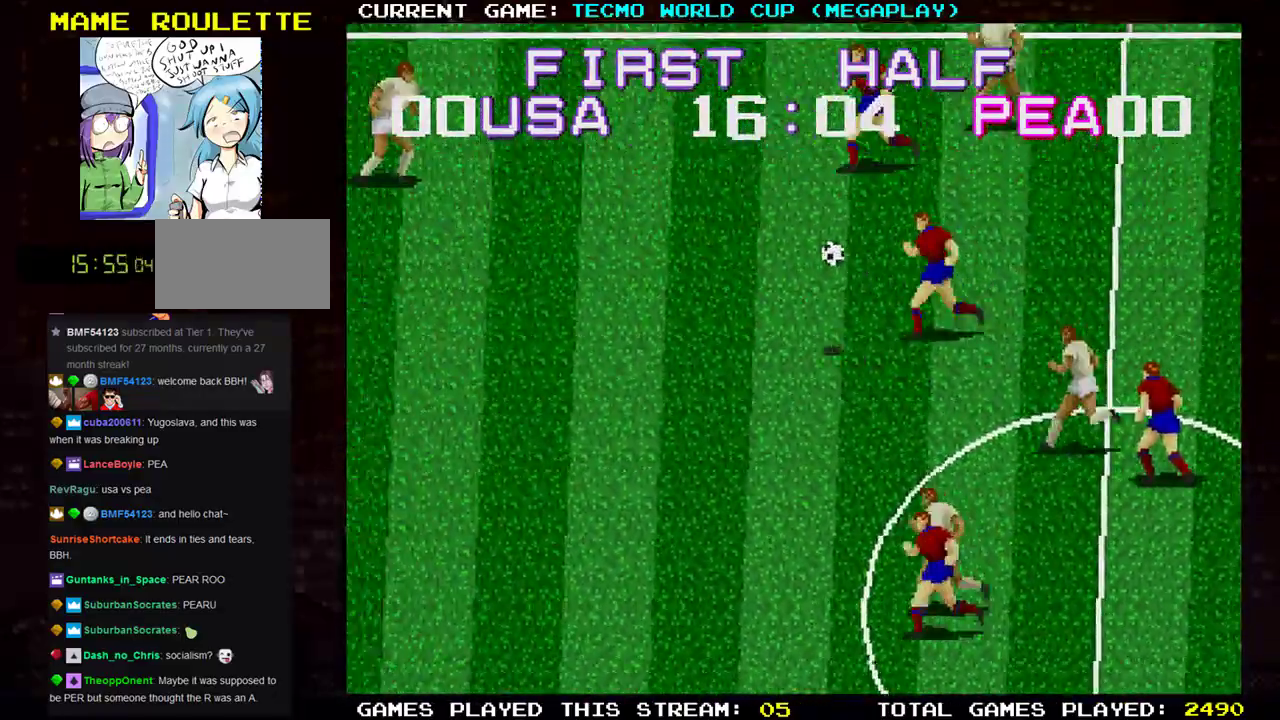
{"buttons": [], "left_stick": "left", "events": [[34, "left_stick", "left"], [67, "SQUARE", "up"]]}
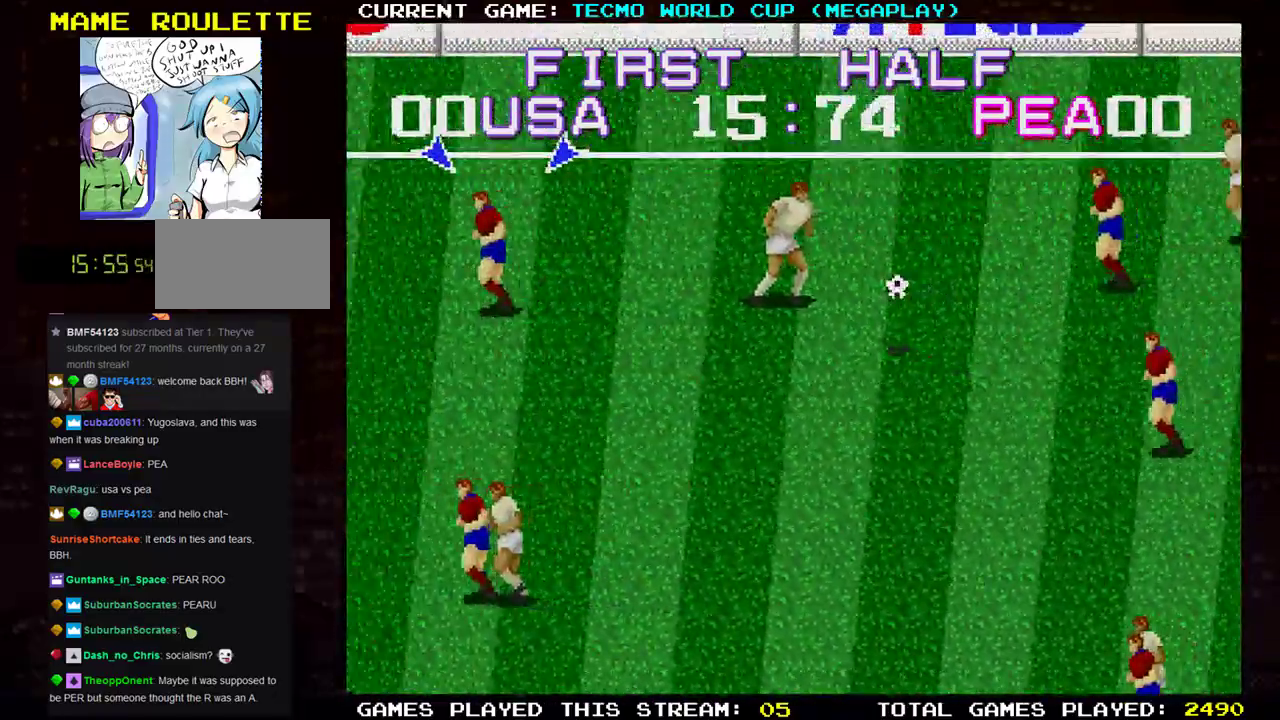
{"buttons": [], "left_stick": "right", "events": [[217, "left_stick", "right"]]}
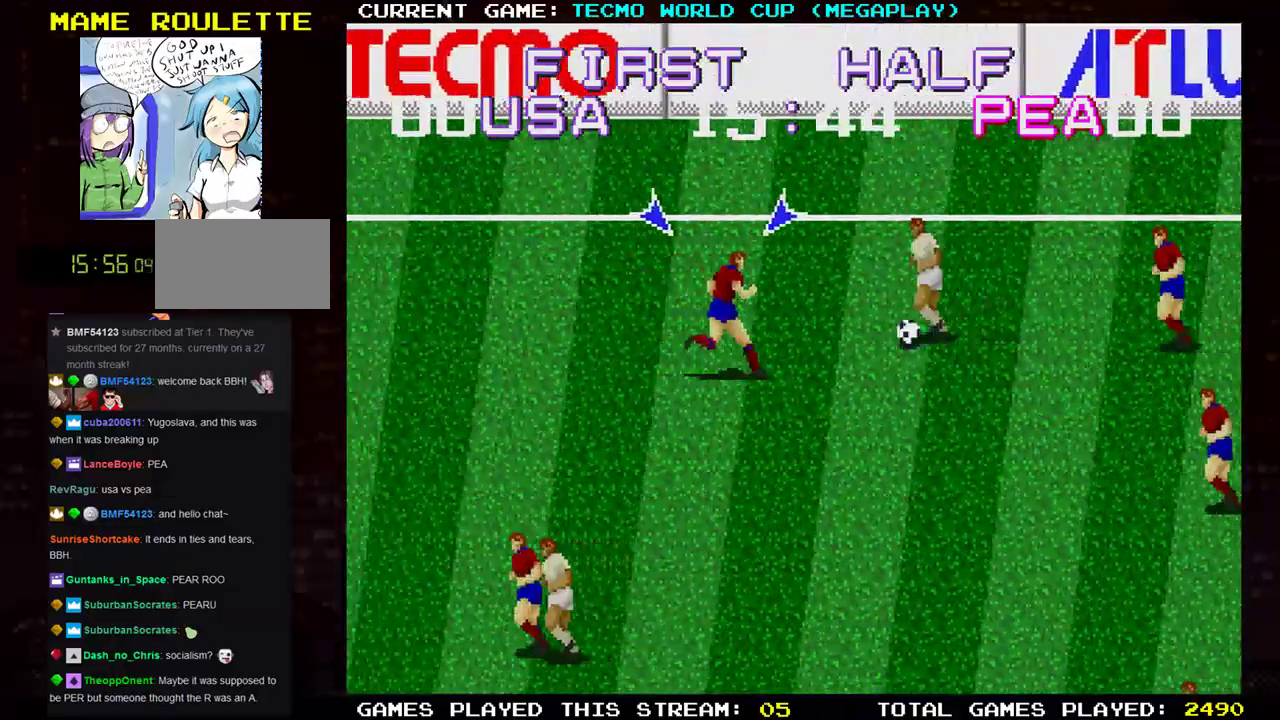
{"buttons": [], "left_stick": "right", "events": [[50, "left_stick", "up"], [100, "SQUARE", "down"], [117, "left_stick", "up-right"], [184, "SQUARE", "up"], [367, "left_stick", "right"]]}
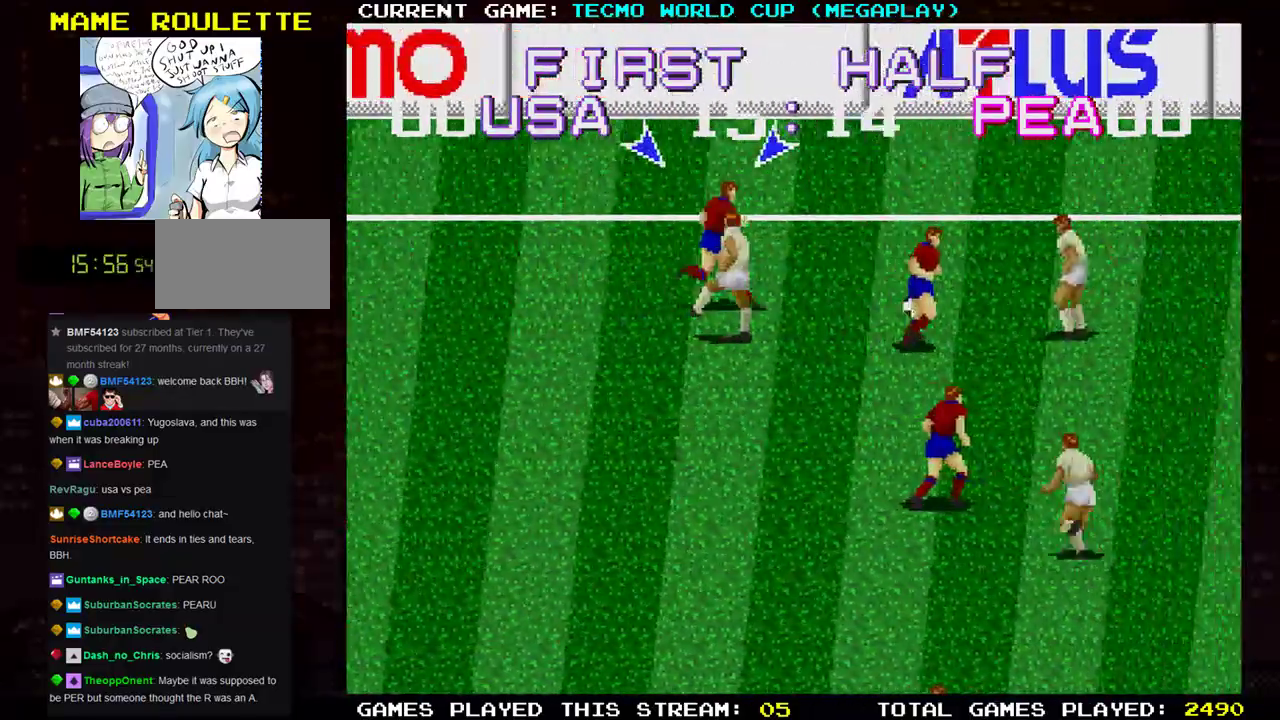
{"buttons": ["TRIANGLE"], "left_stick": "right"}